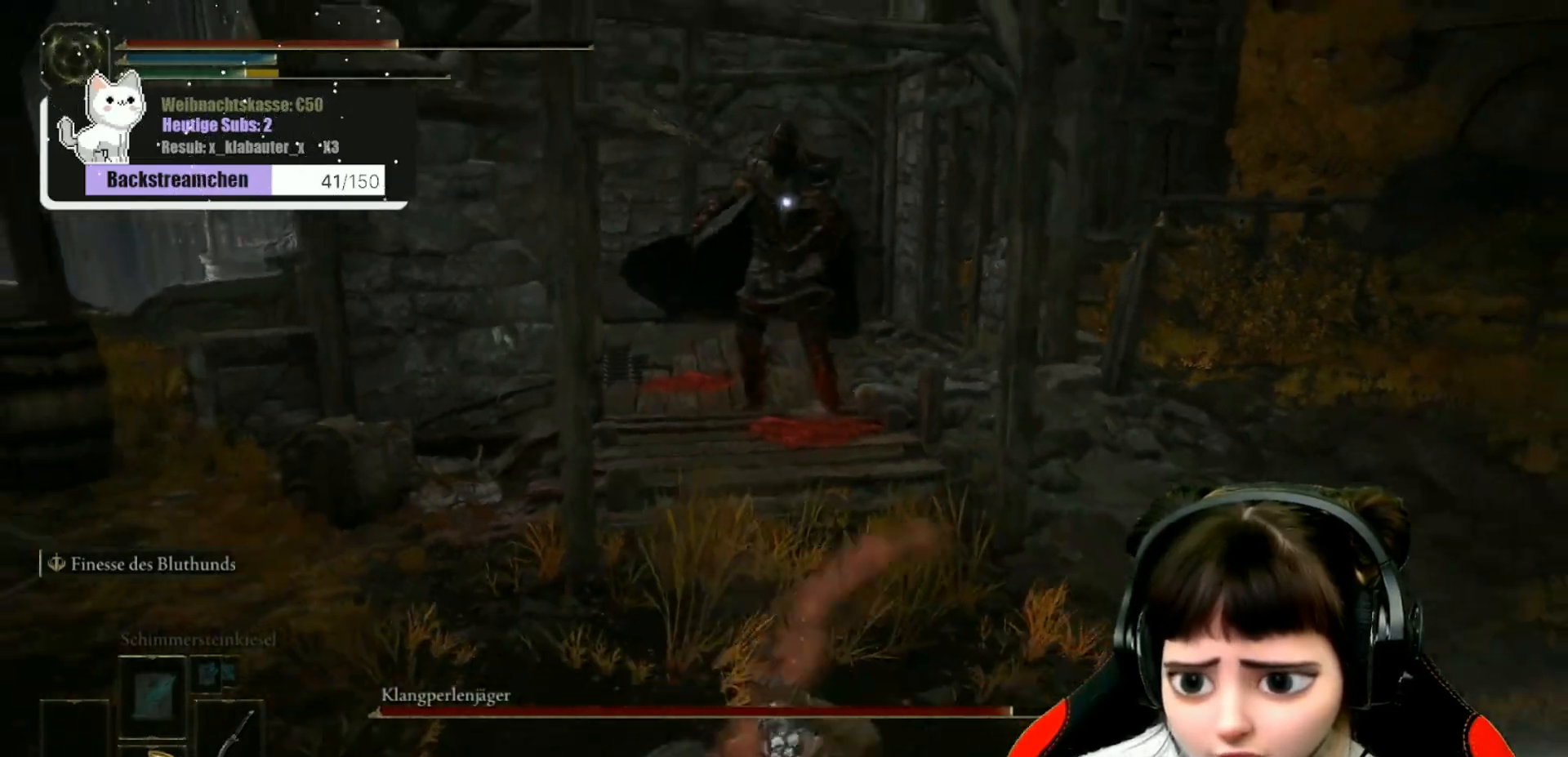
Gameplay with a controller (Xbox layout); each line is a JSON object with the inputs held at the frame after it. "events" lists button and stick changes between this image and that frame as [ms after this image, input, new state], when the widget could be followed in between.
{"buttons": ["B"], "left_stick": "down", "right_stick": "center", "events": []}
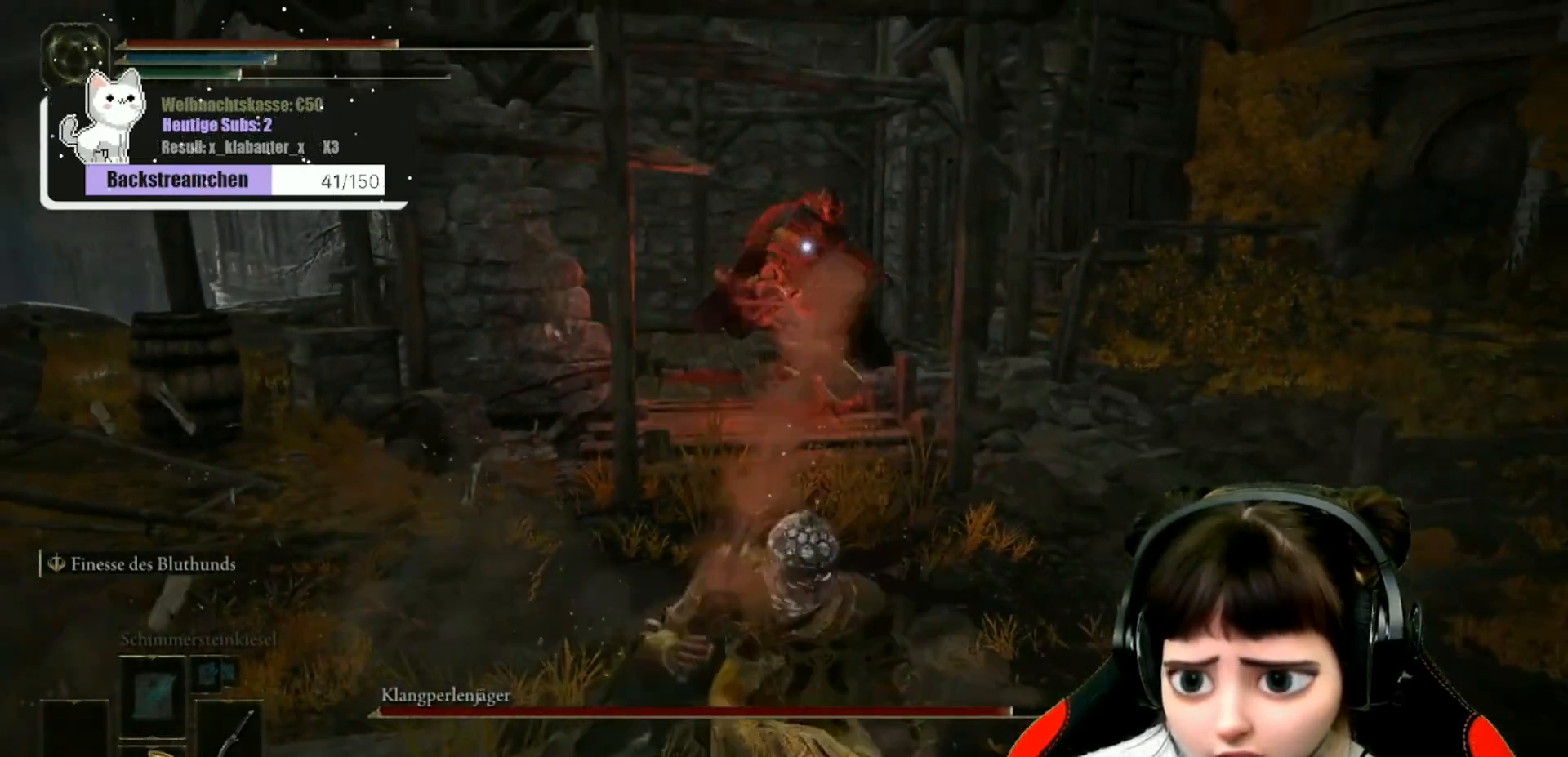
{"buttons": ["B"], "left_stick": "down", "right_stick": "center", "events": []}
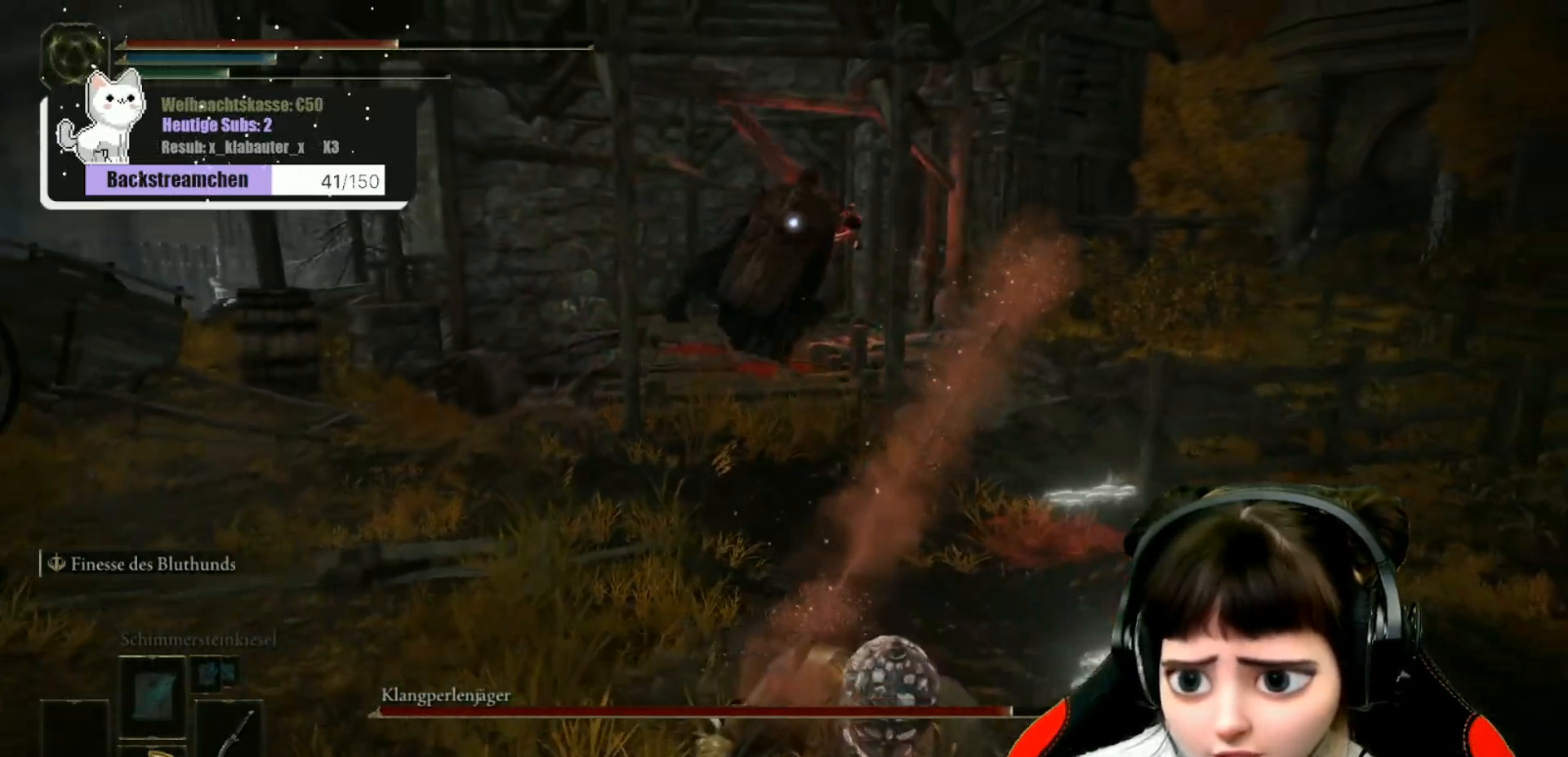
{"buttons": ["B"], "left_stick": "down", "right_stick": "center", "events": []}
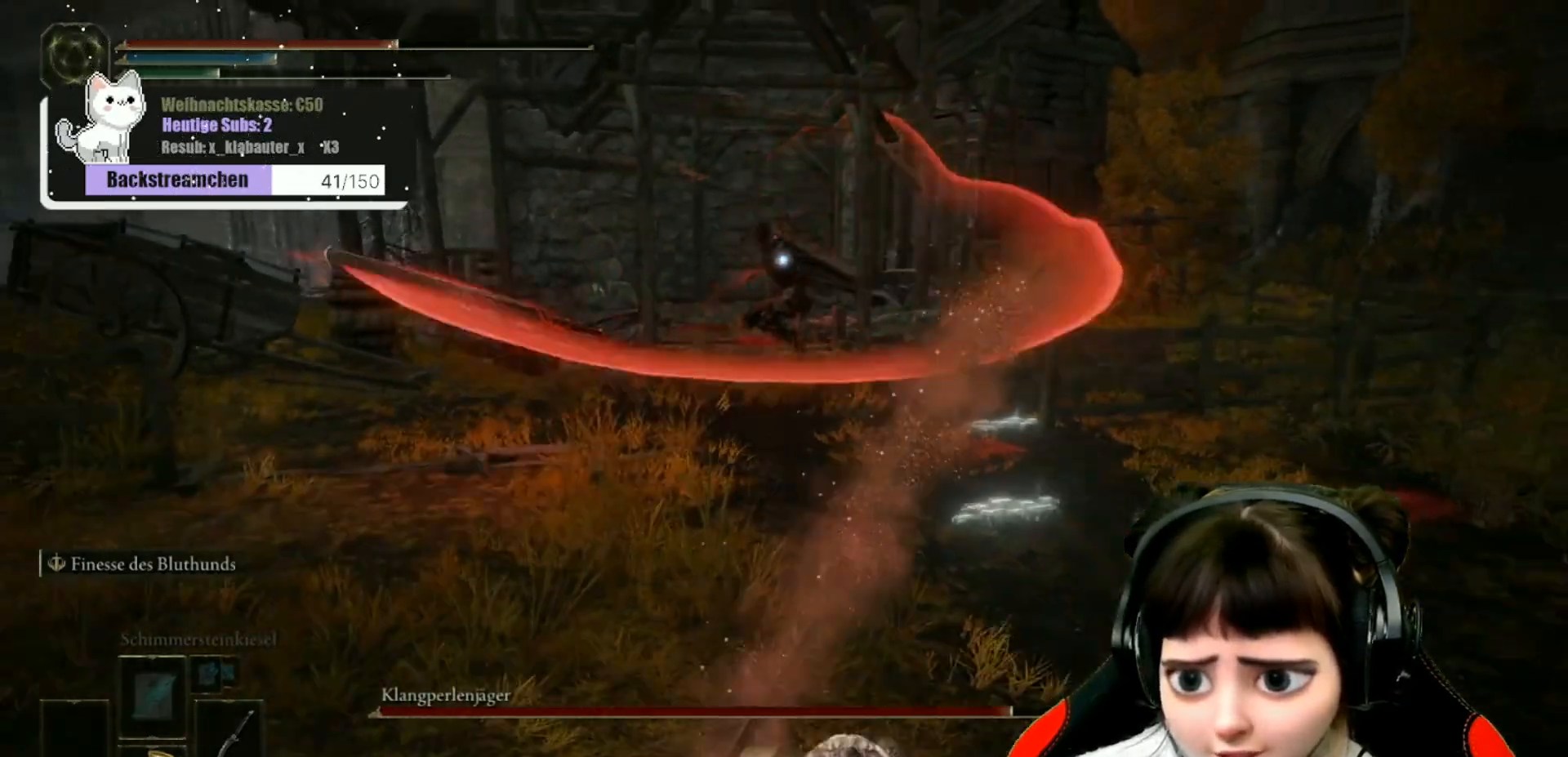
{"buttons": ["B"], "left_stick": "down", "right_stick": "center", "events": []}
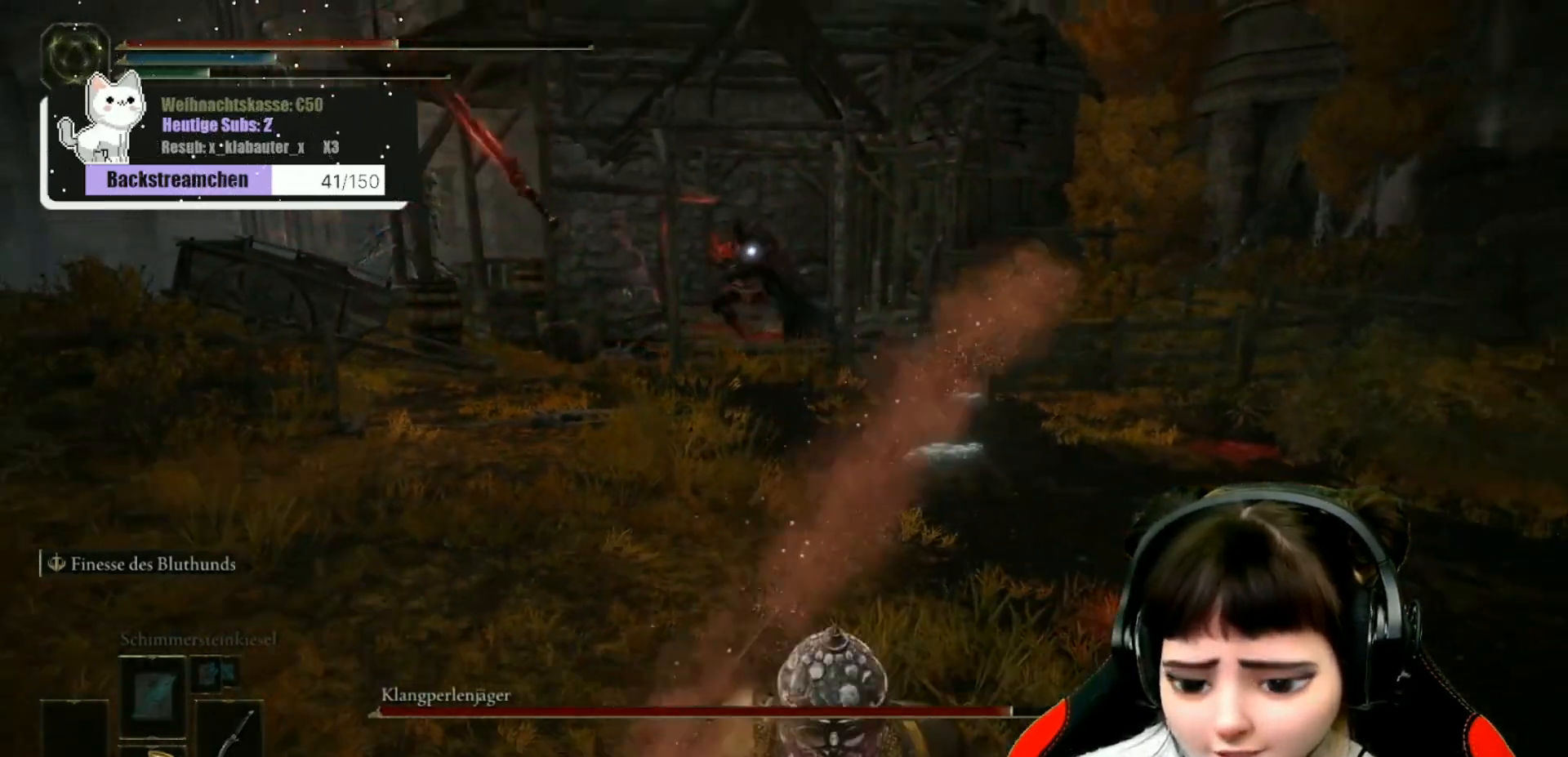
{"buttons": [], "left_stick": "down", "right_stick": "center", "events": [[367, "B", "up"]]}
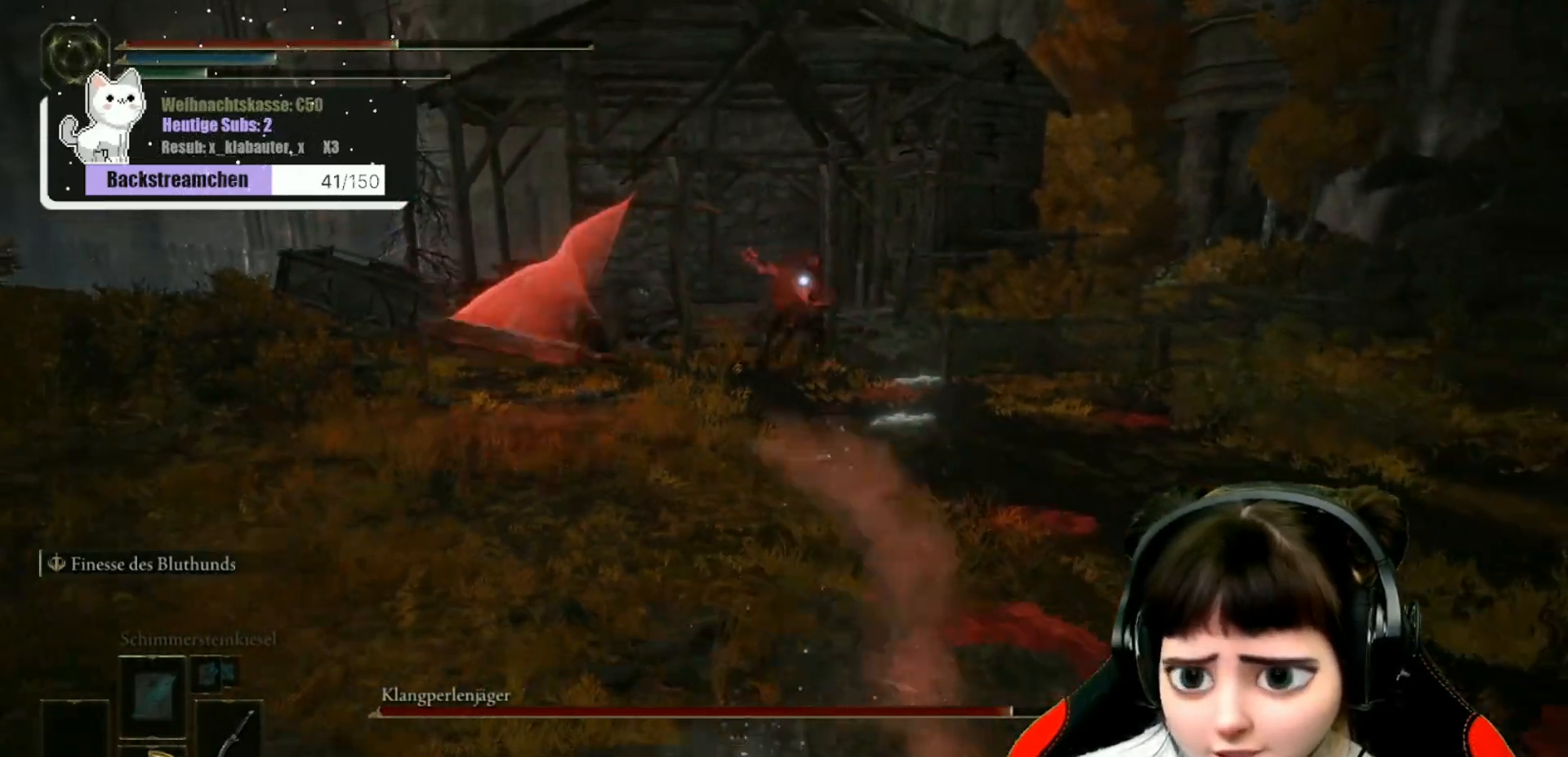
{"buttons": [], "left_stick": "down", "right_stick": "center", "events": [[250, "DPAD_DOWN", "down"], [317, "DPAD_DOWN", "up"]]}
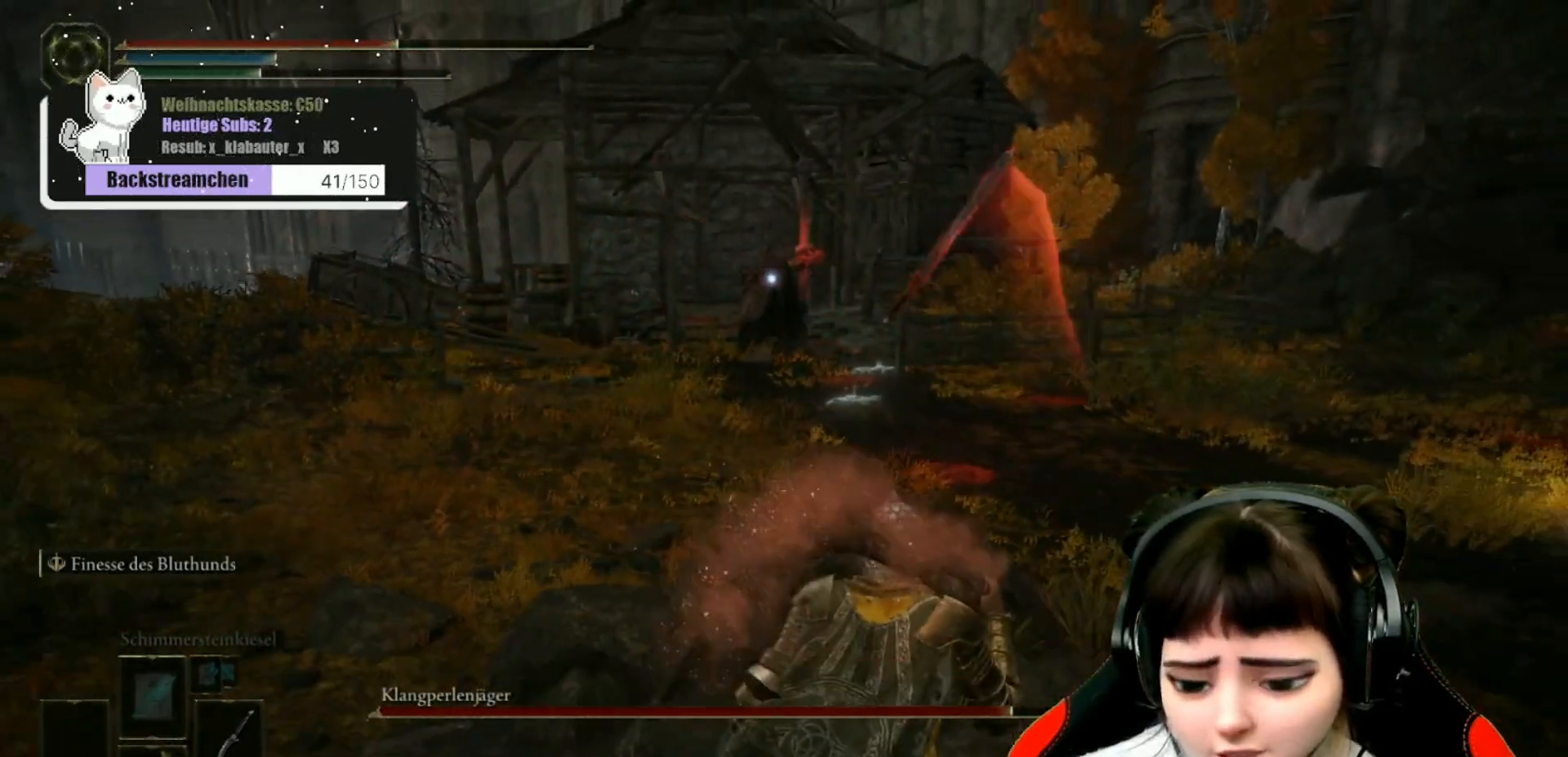
{"buttons": [], "left_stick": "down", "right_stick": "center", "events": [[133, "X", "down"], [250, "X", "up"]]}
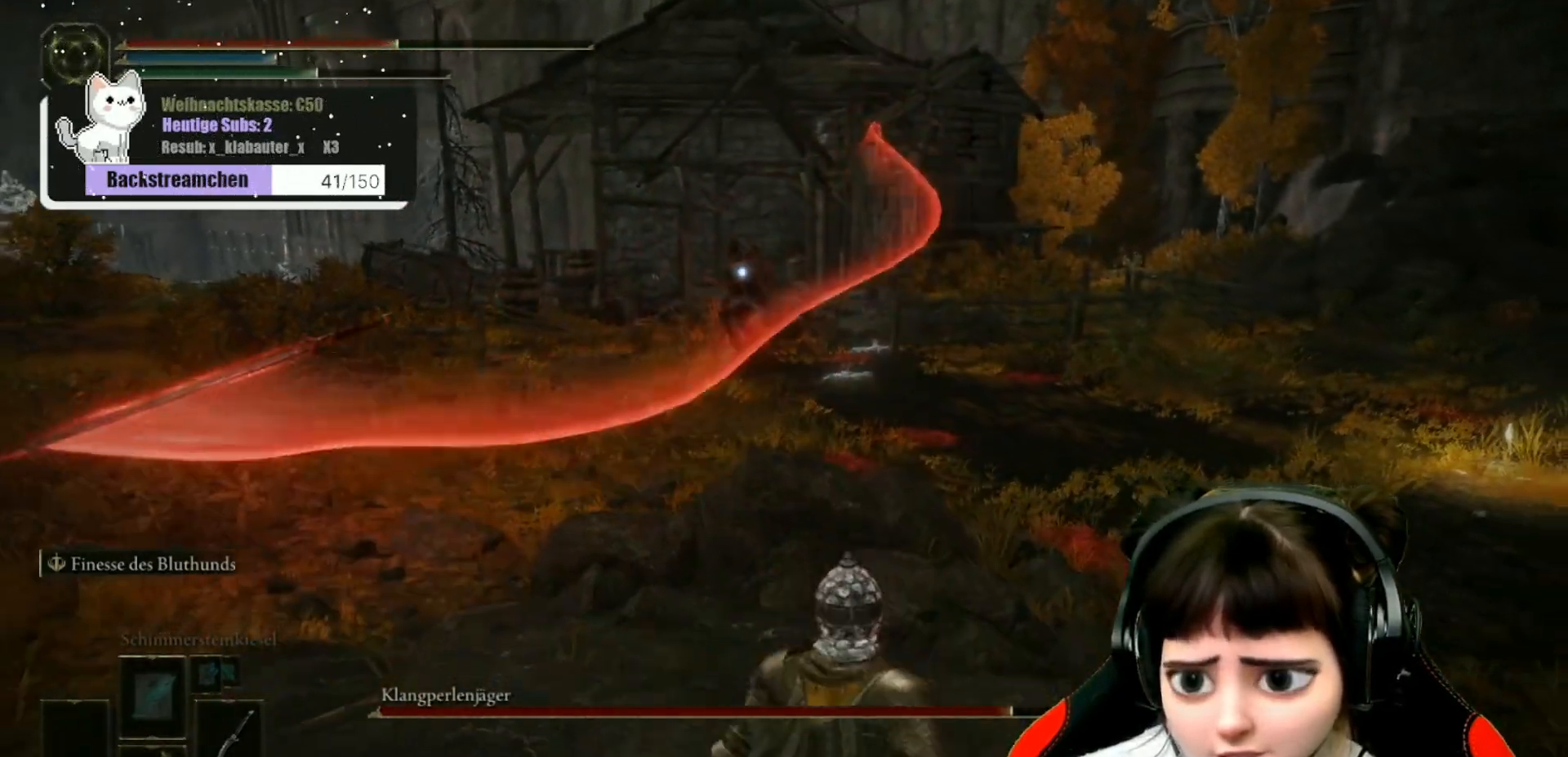
{"buttons": [], "left_stick": "up-right", "right_stick": "center", "events": [[367, "left_stick", "up-right"]]}
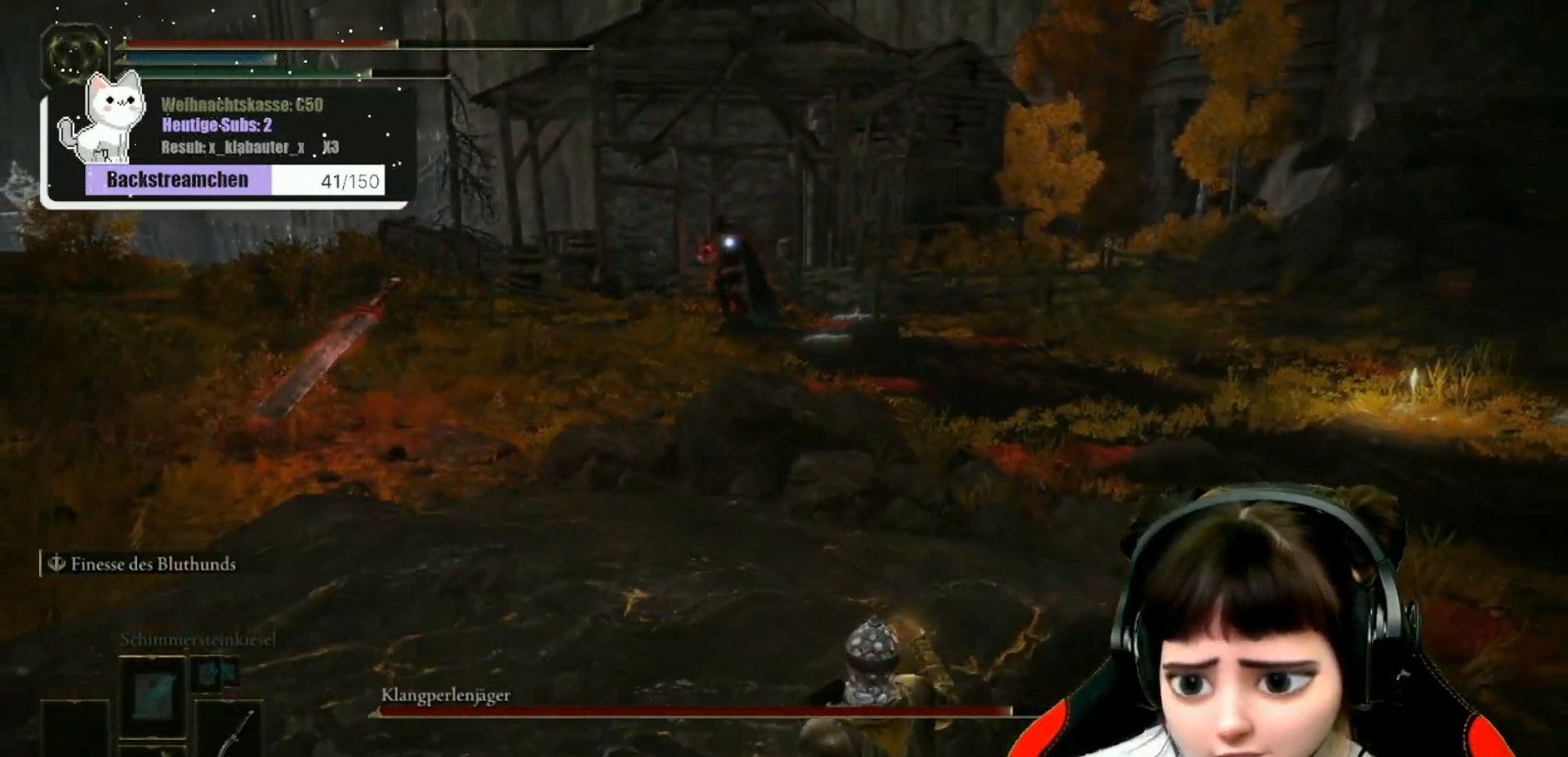
{"buttons": [], "left_stick": "up-right", "right_stick": "center", "events": [[167, "left_stick", "up"], [400, "left_stick", "up-right"]]}
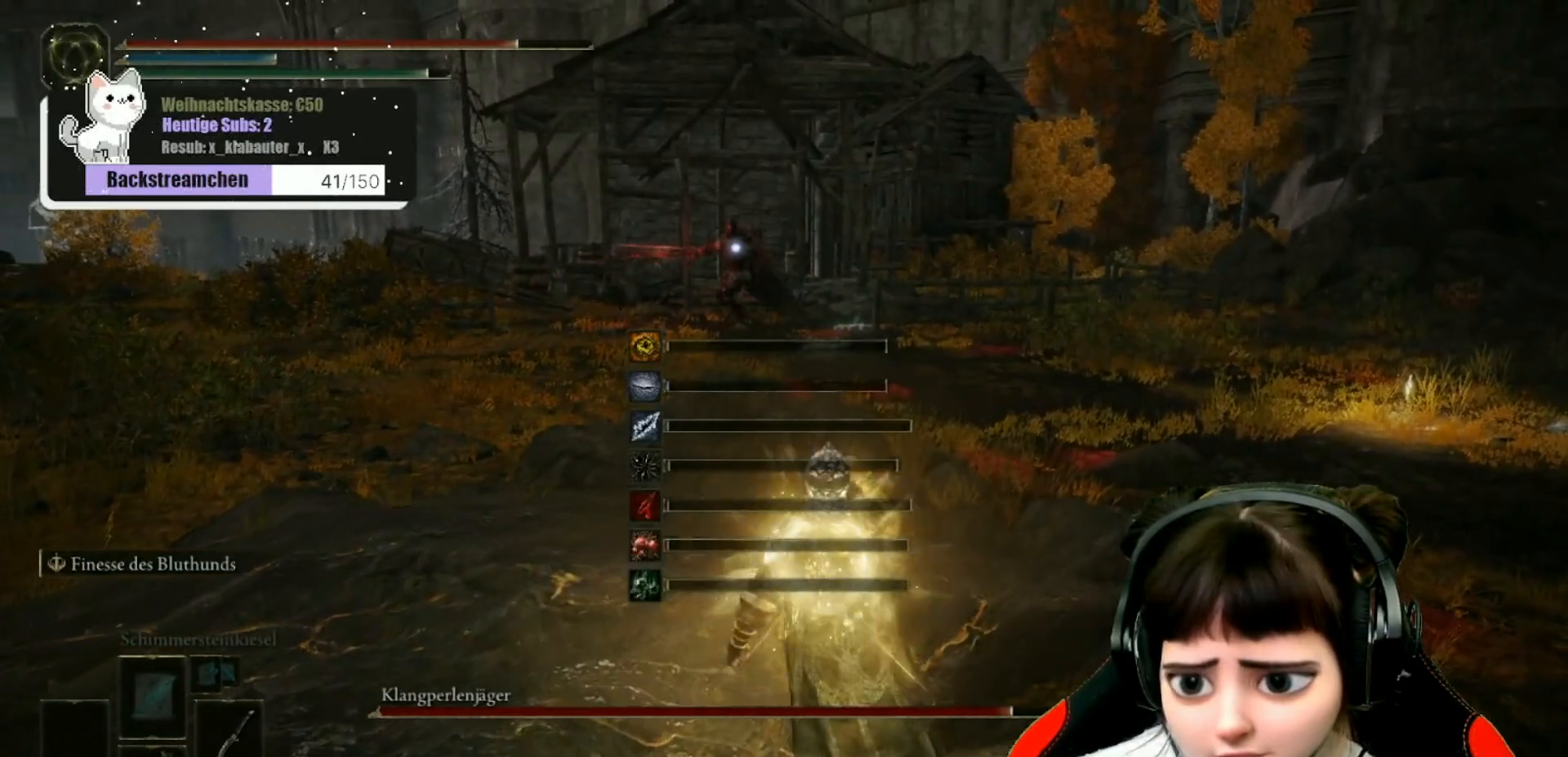
{"buttons": ["B"], "left_stick": "up-right", "right_stick": "center", "events": [[33, "B", "down"]]}
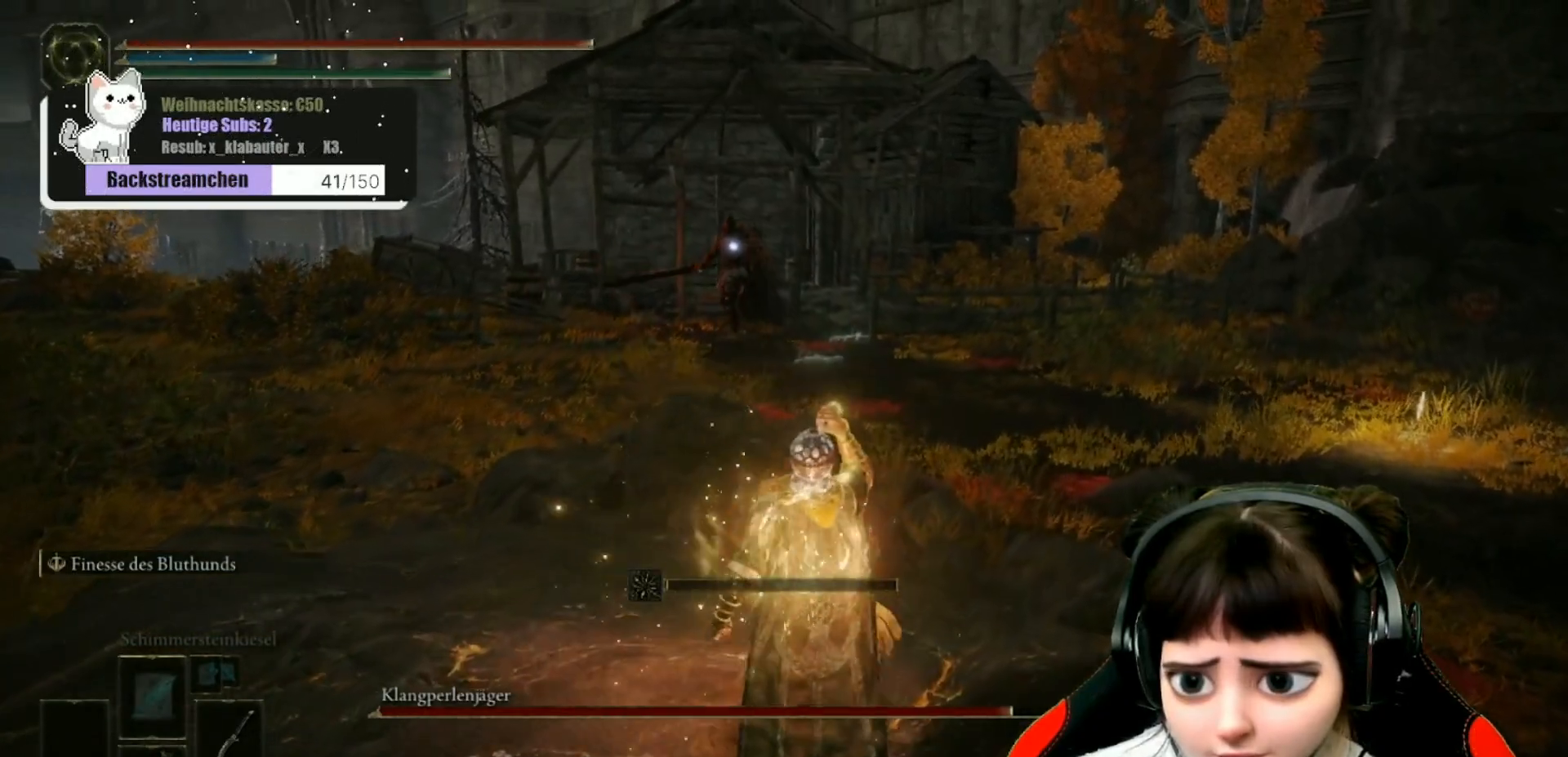
{"buttons": ["B"], "left_stick": "up", "right_stick": "center", "events": [[33, "left_stick", "up"]]}
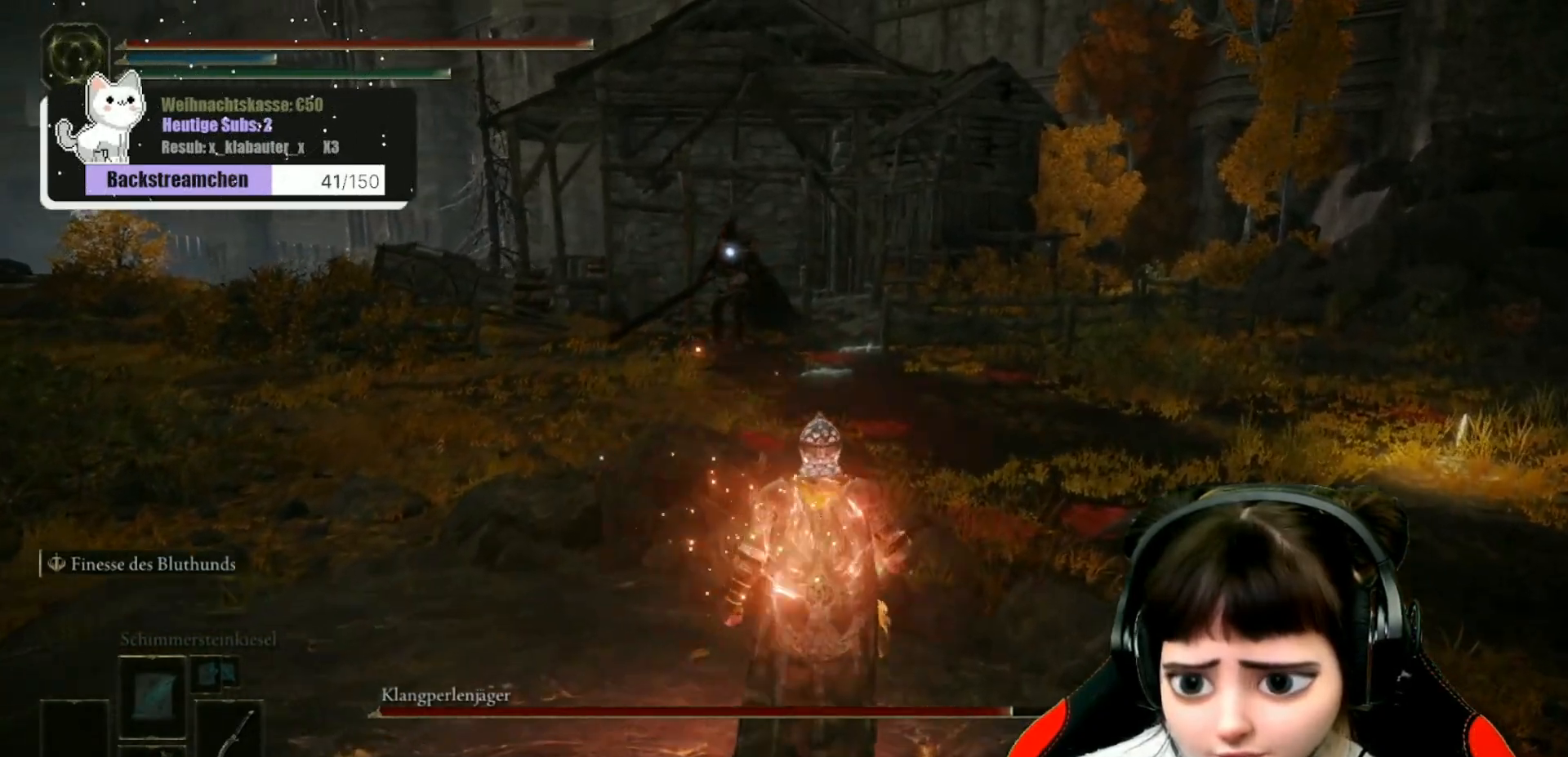
{"buttons": ["B"], "left_stick": "up", "right_stick": "center", "events": []}
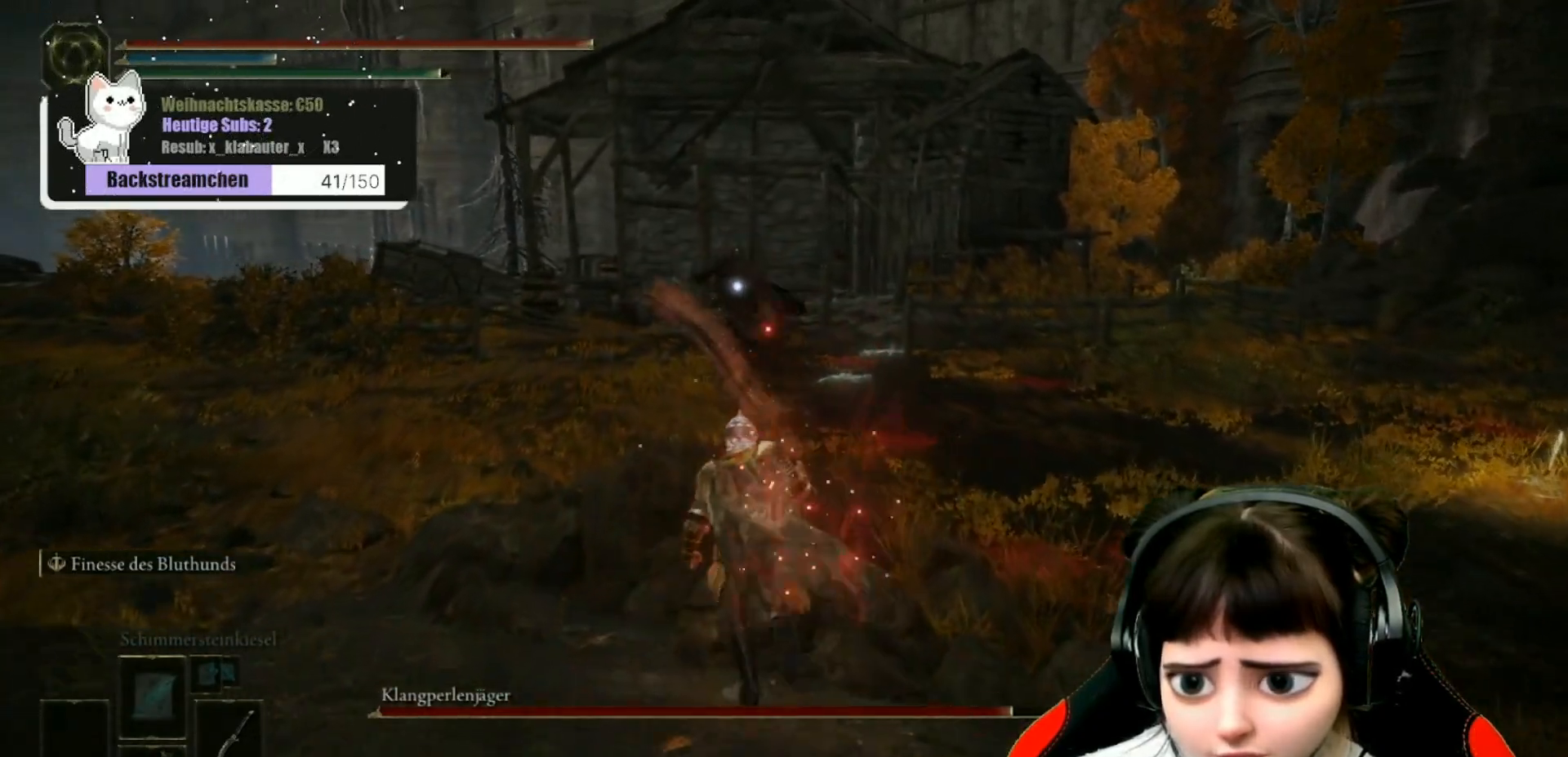
{"buttons": ["B"], "left_stick": "up", "right_stick": "center", "events": []}
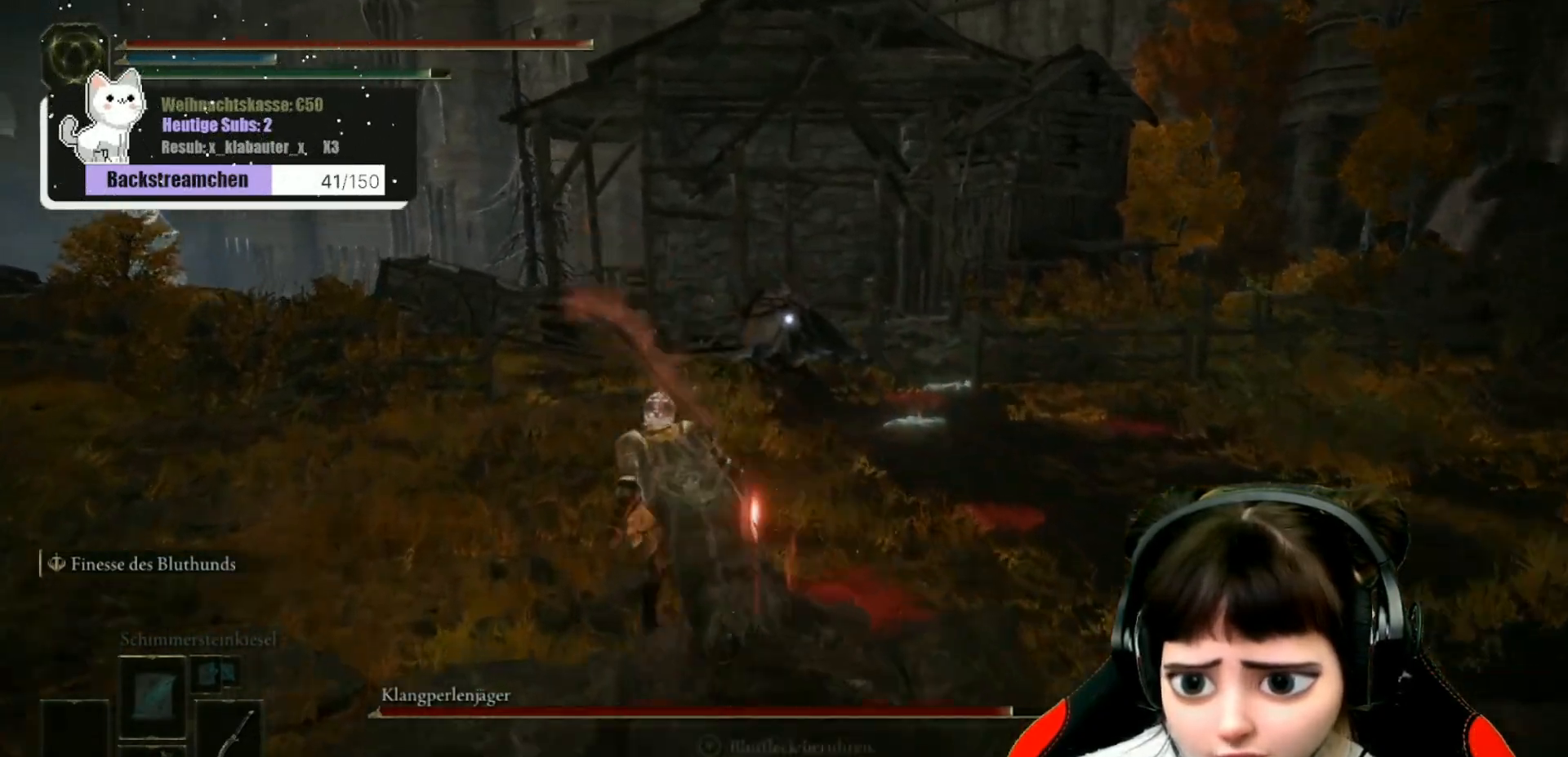
{"buttons": ["B"], "left_stick": "up", "right_stick": "center", "events": [[133, "B", "up"], [233, "B", "down"], [367, "B", "up"], [433, "B", "down"]]}
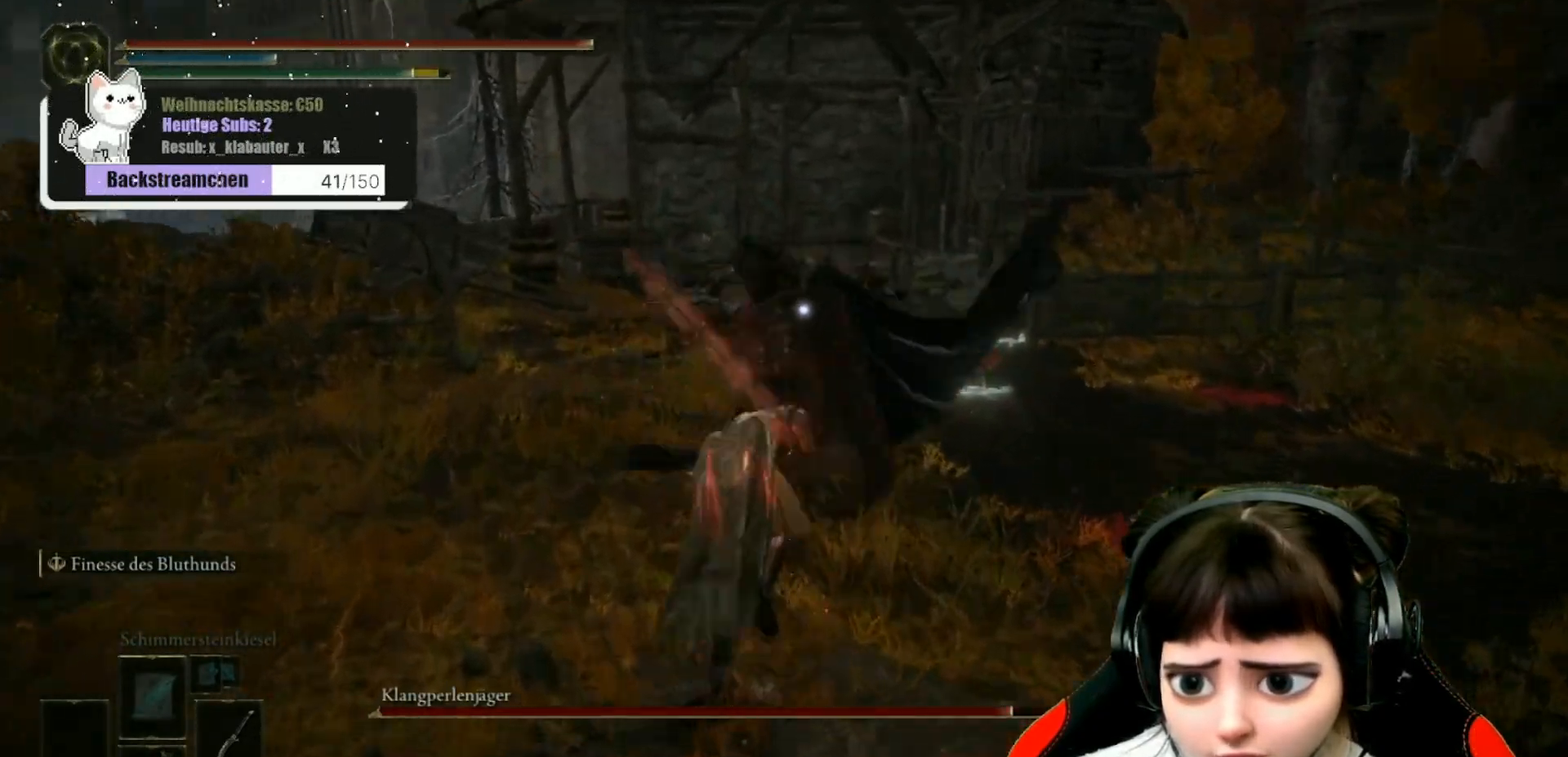
{"buttons": [], "left_stick": "up-right", "right_stick": "center", "events": [[33, "B", "up"], [100, "B", "down"], [200, "B", "up"], [433, "left_stick", "up-right"]]}
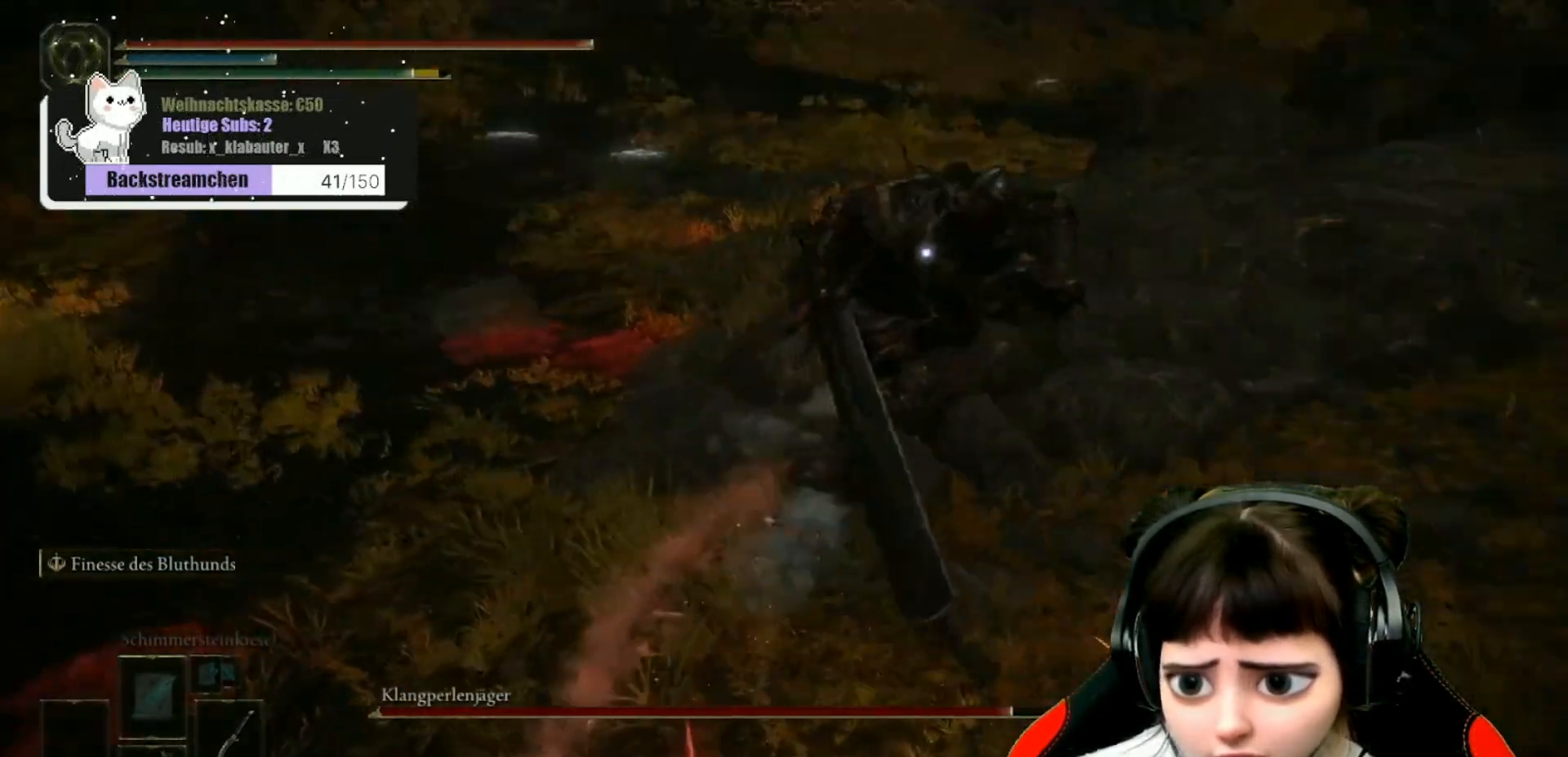
{"buttons": ["R1"], "left_stick": "up", "right_stick": "center", "events": [[333, "left_stick", "up"], [500, "R1", "down"]]}
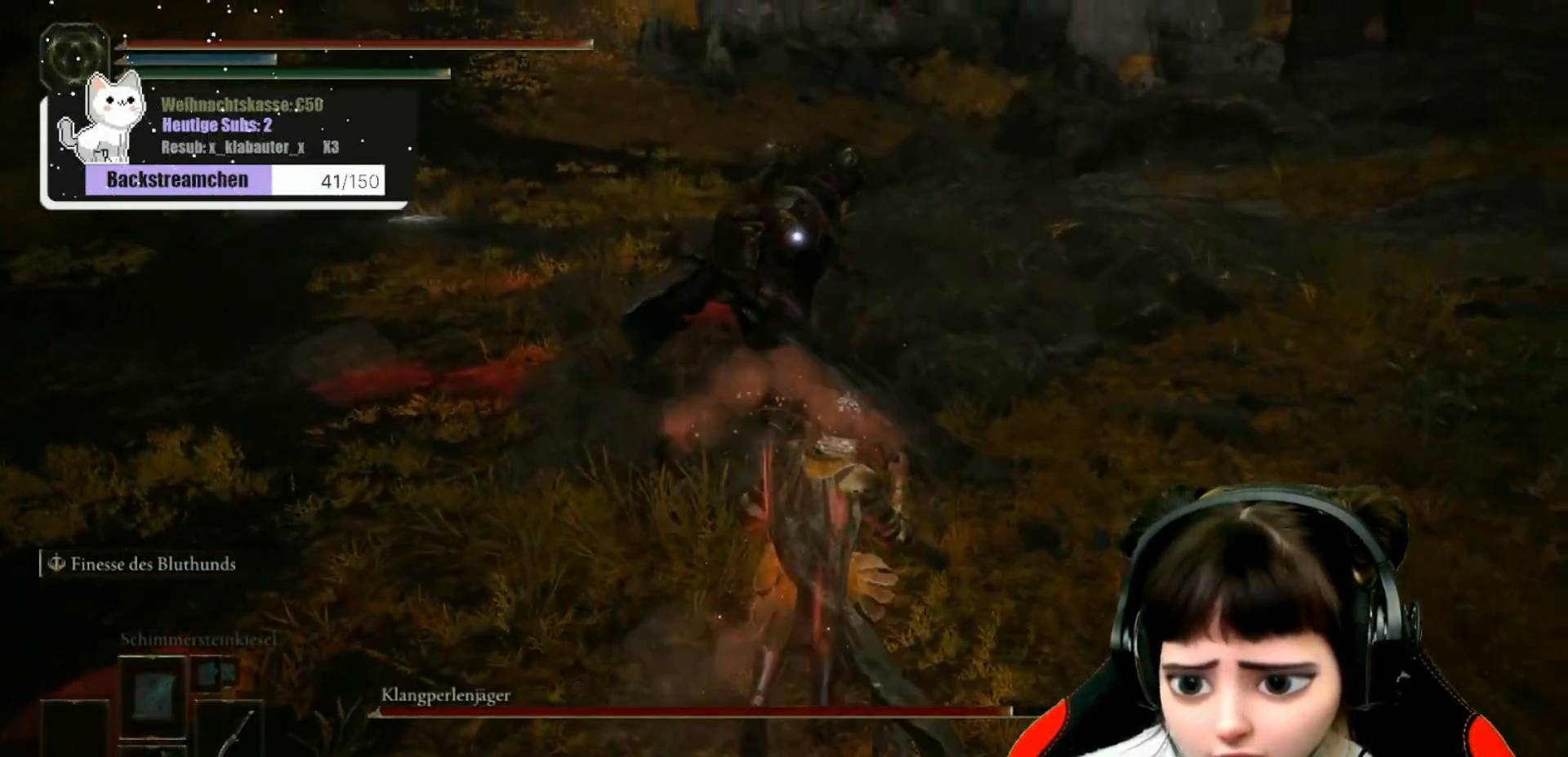
{"buttons": [], "left_stick": "up", "right_stick": "center", "events": [[133, "R1", "up"], [200, "R1", "down"], [300, "R1", "up"], [383, "R1", "down"], [500, "R1", "up"]]}
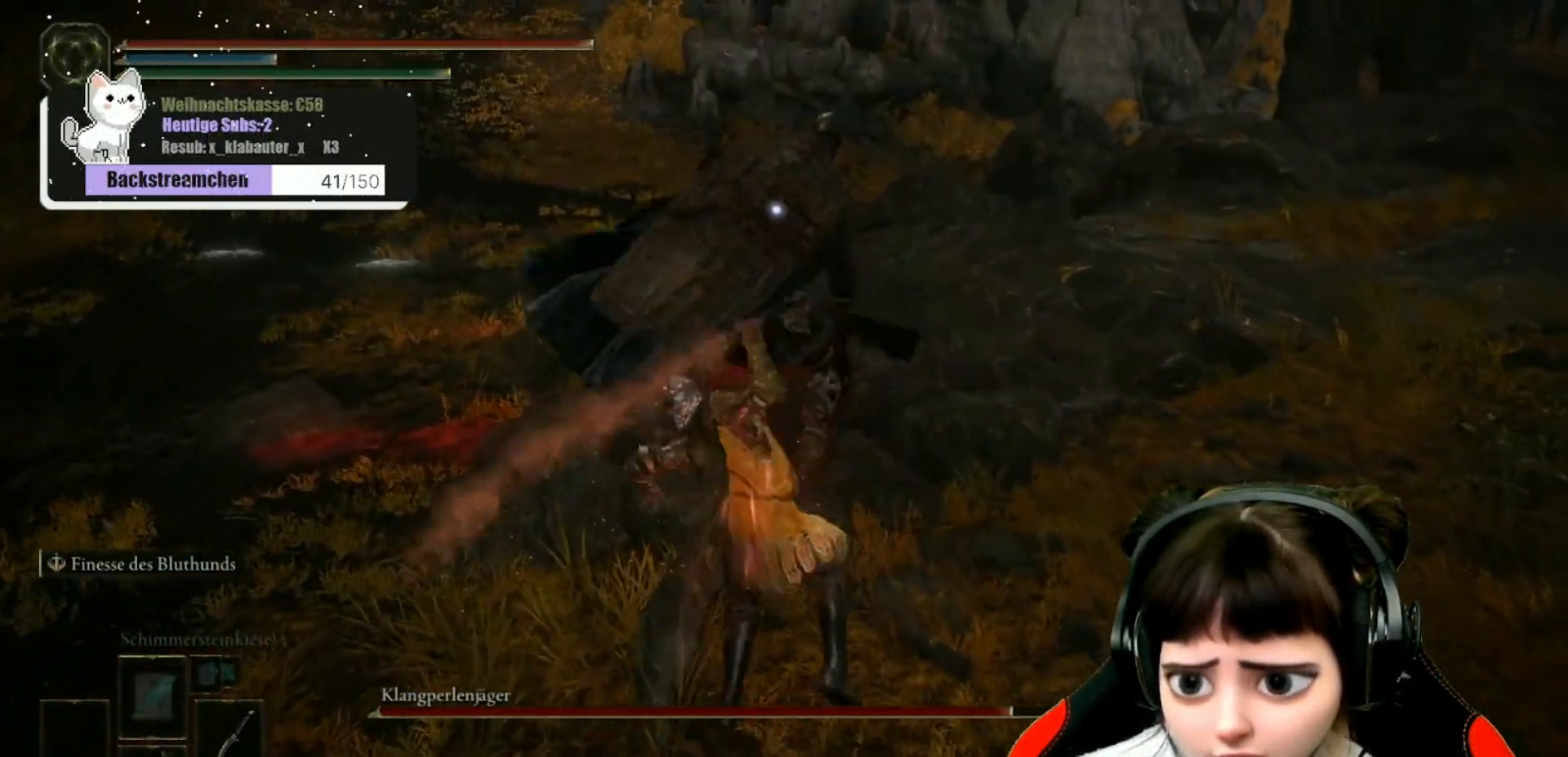
{"buttons": [], "left_stick": "up", "right_stick": "center", "events": [[83, "R1", "down"], [183, "R1", "up"], [250, "R1", "down"], [350, "R1", "up"], [417, "R1", "down"], [500, "R1", "up"]]}
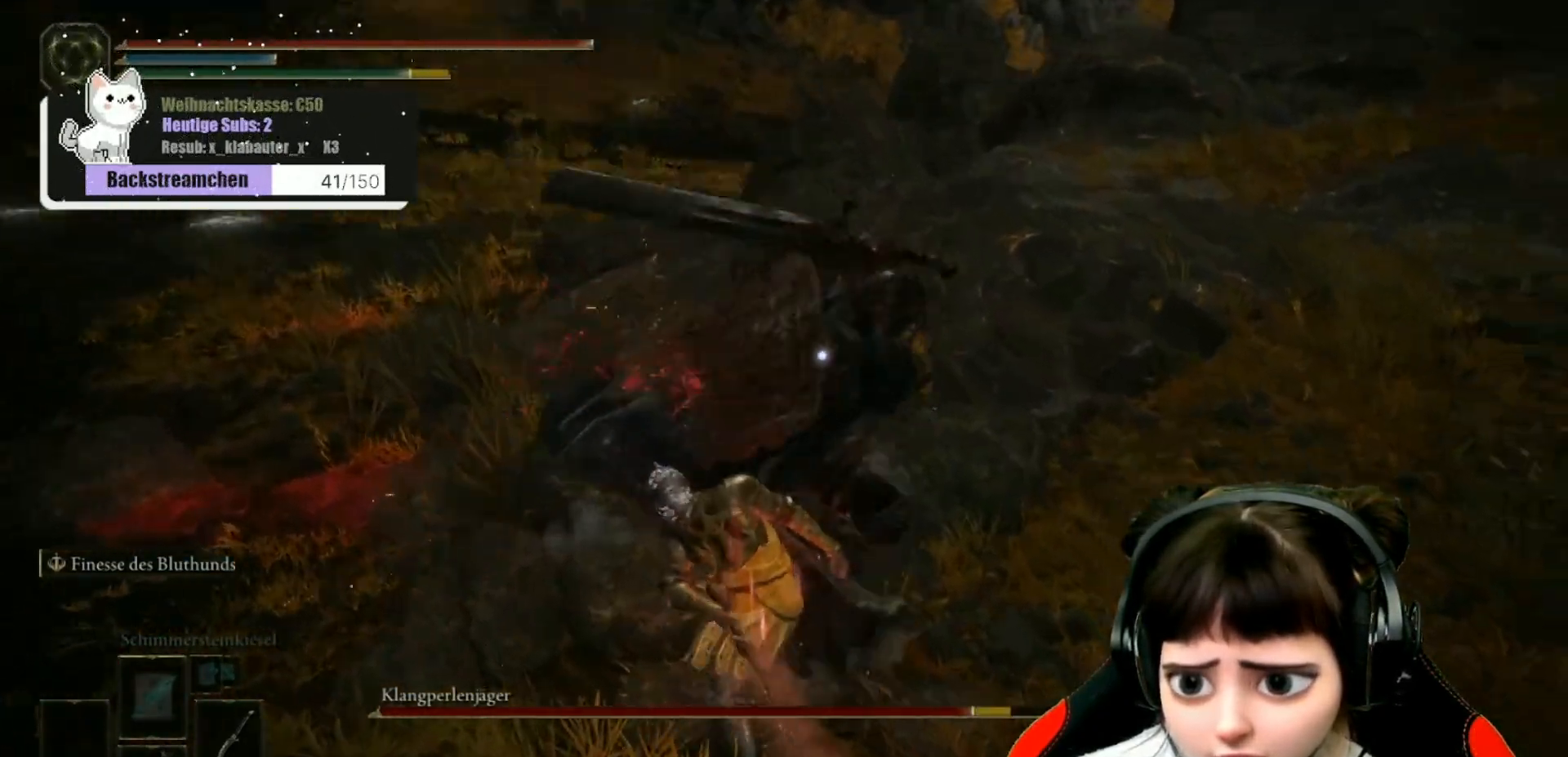
{"buttons": [], "left_stick": "up-right", "right_stick": "center", "events": [[67, "R1", "down"], [167, "R1", "up"], [233, "R1", "down"], [300, "R1", "up"], [383, "R1", "down"], [417, "left_stick", "up-right"], [467, "R1", "up"]]}
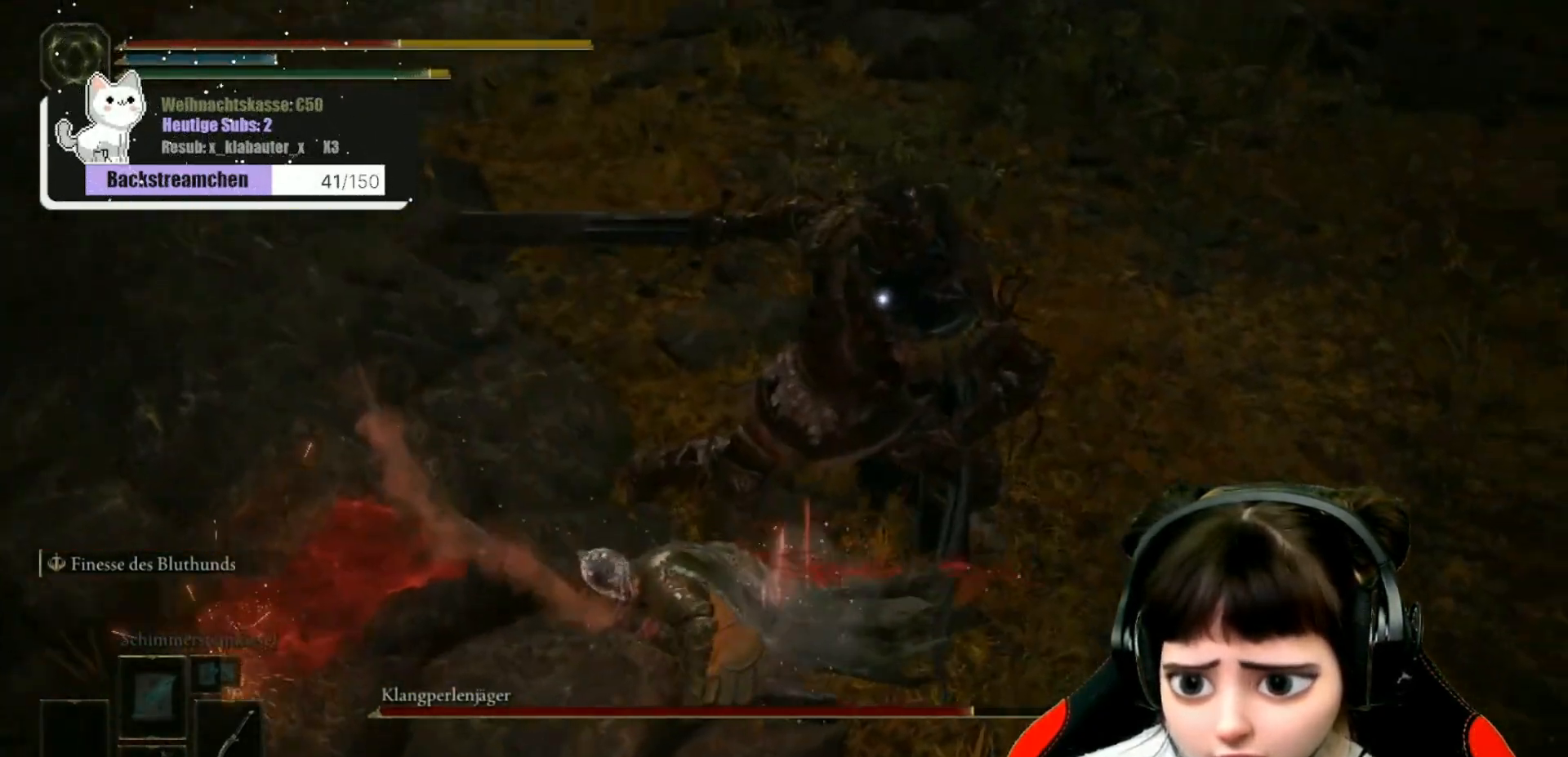
{"buttons": [], "left_stick": "up-right", "right_stick": "center", "events": [[50, "R1", "down"], [150, "R1", "up"], [233, "R1", "down"], [333, "R1", "up"], [400, "R1", "down"], [500, "R1", "up"]]}
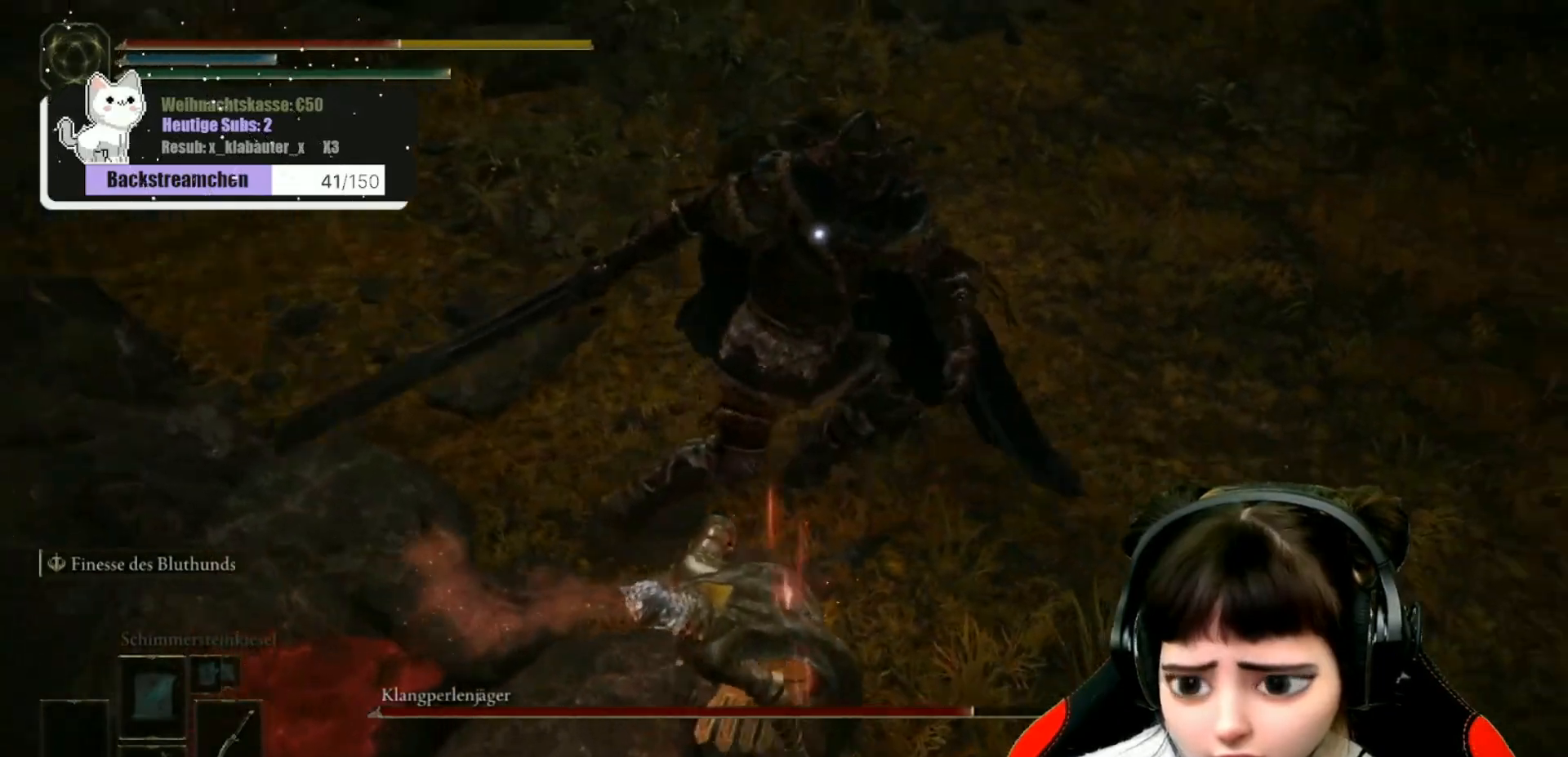
{"buttons": [], "left_stick": "center", "right_stick": "center", "events": [[83, "R1", "down"], [100, "left_stick", "up"], [167, "R1", "up"], [233, "R1", "down"], [317, "R1", "up"], [417, "R1", "down"], [500, "R1", "up"], [500, "left_stick", "center"]]}
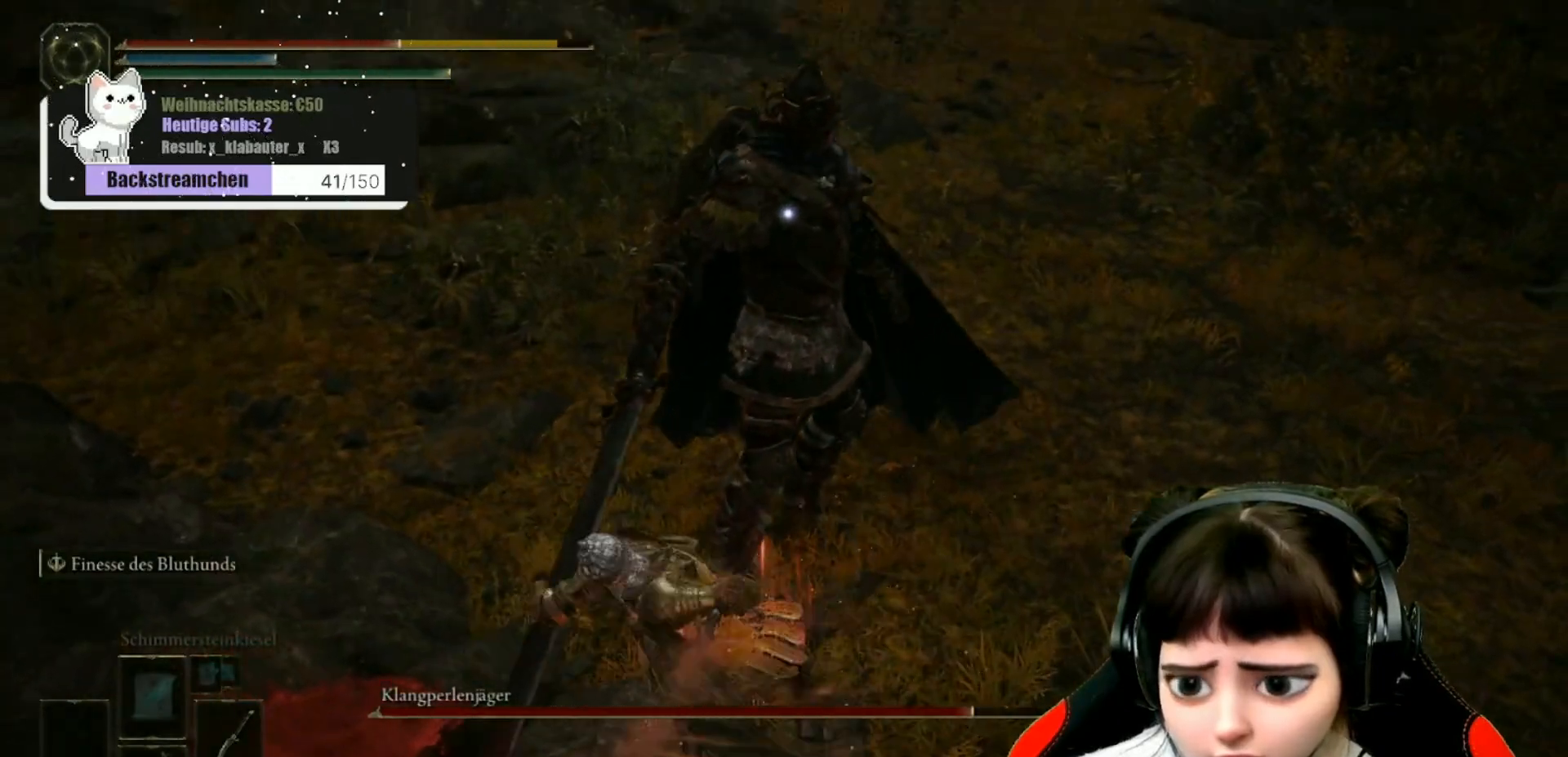
{"buttons": [], "left_stick": "down-right", "right_stick": "center", "events": [[67, "left_stick", "down-right"], [250, "B", "down"], [333, "B", "up"], [400, "B", "down"], [483, "B", "up"]]}
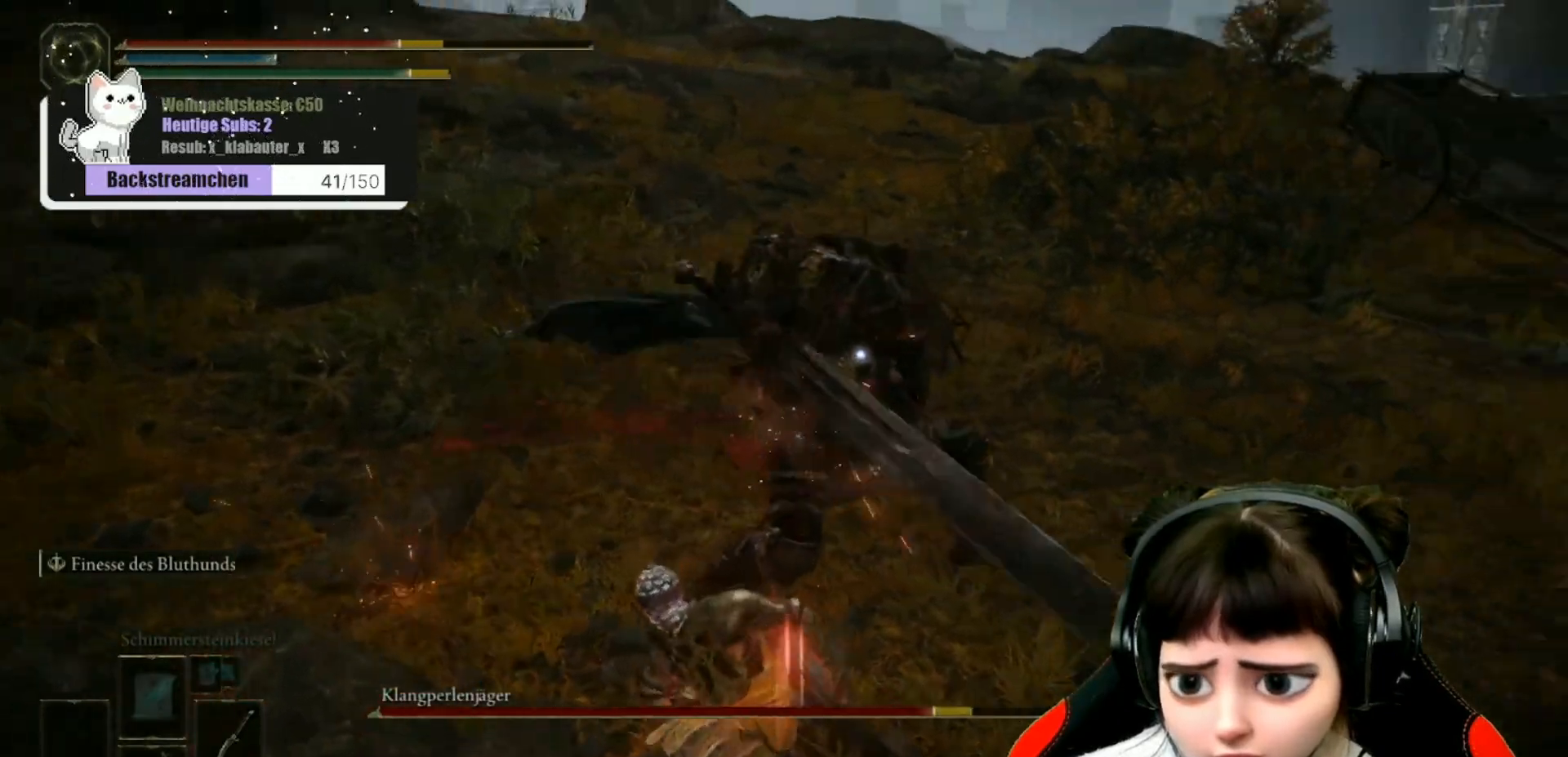
{"buttons": ["B"], "left_stick": "down", "right_stick": "center", "events": [[67, "B", "down"], [117, "B", "up"], [200, "B", "down"], [250, "B", "up"], [317, "B", "down"], [400, "B", "up"], [450, "B", "down"], [483, "left_stick", "down"]]}
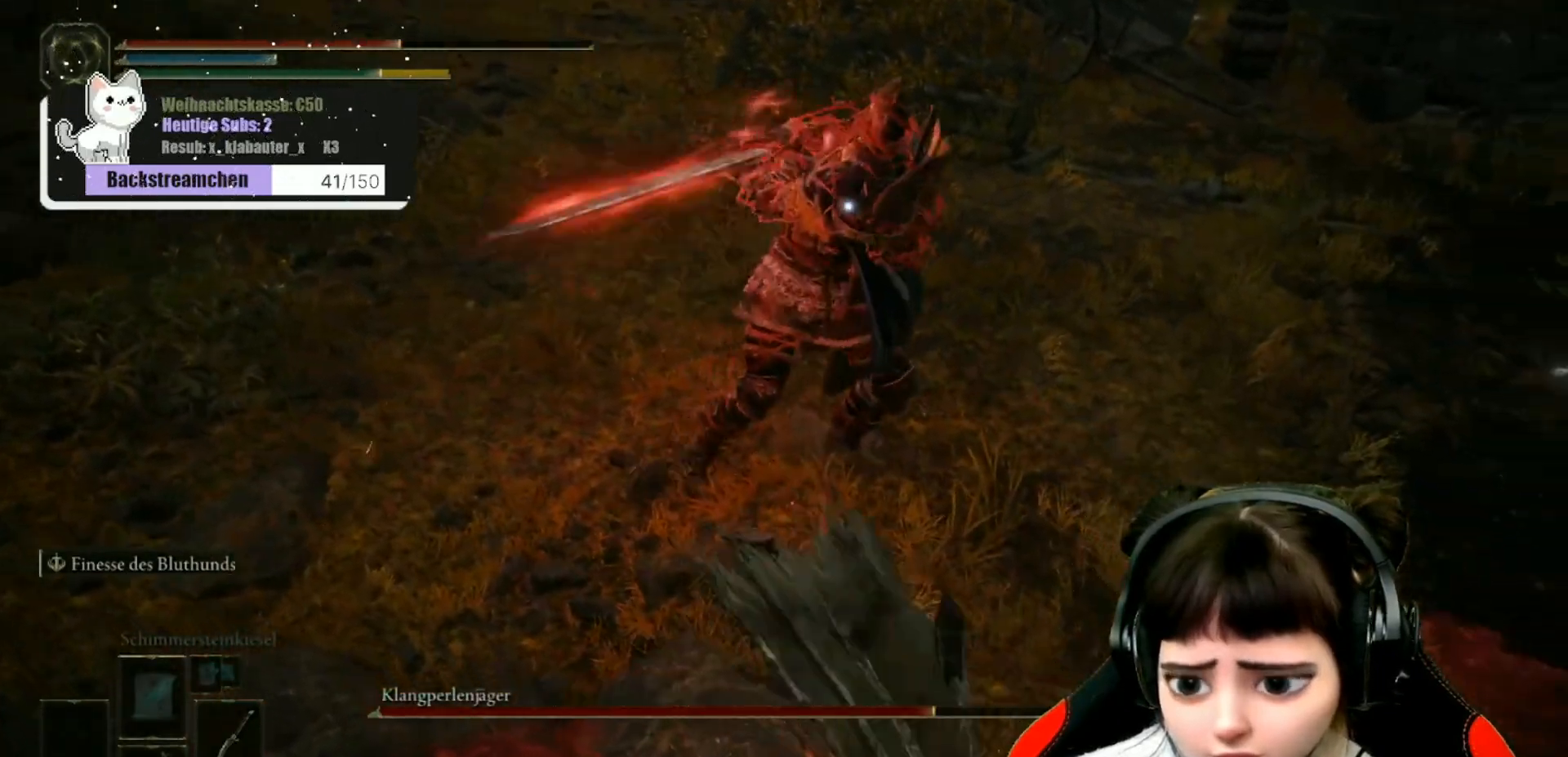
{"buttons": [], "left_stick": "down", "right_stick": "center", "events": [[33, "B", "up"], [100, "B", "down"], [183, "B", "up"], [233, "B", "down"], [333, "B", "up"], [383, "B", "down"], [467, "B", "up"]]}
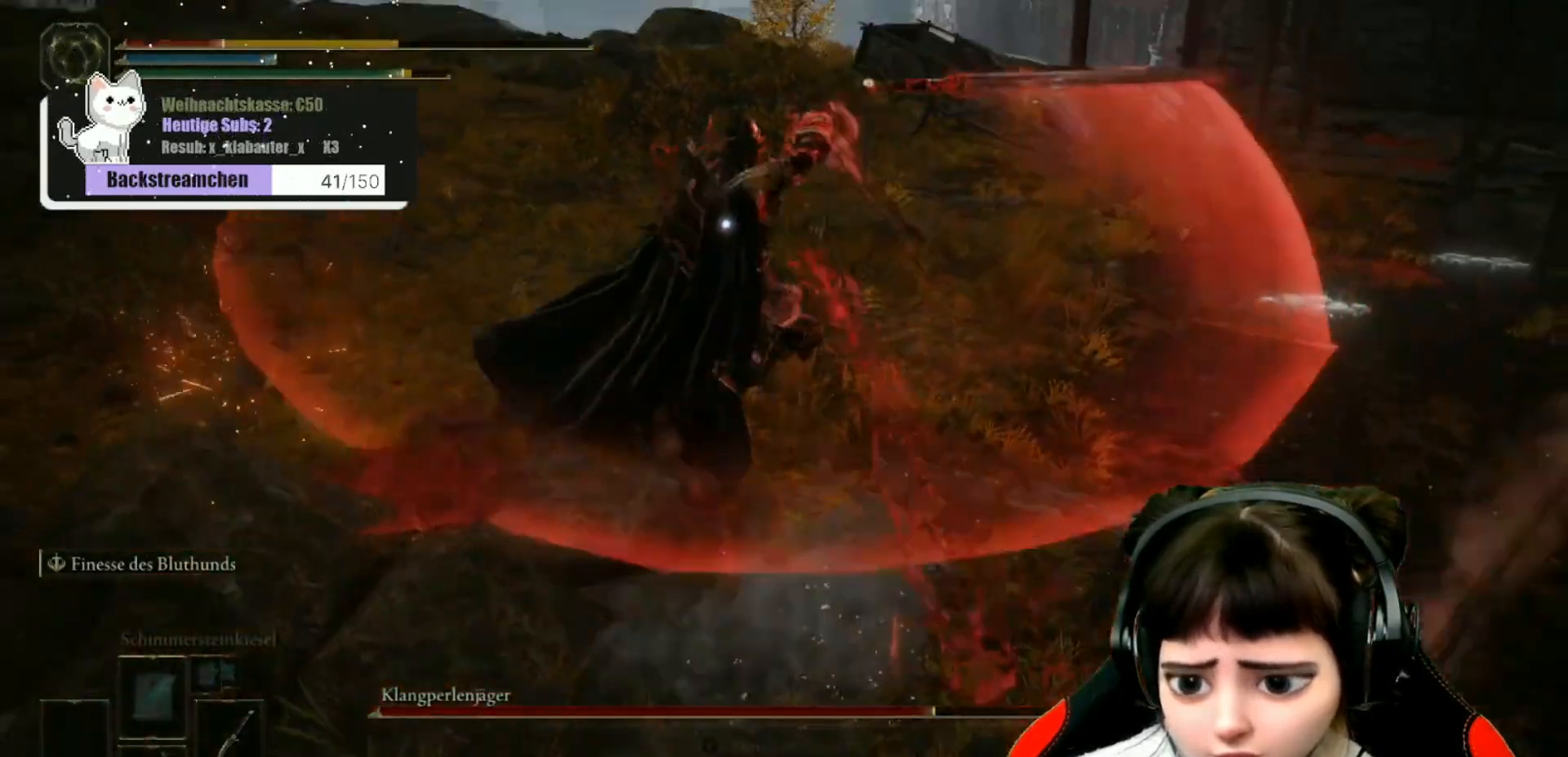
{"buttons": ["B"], "left_stick": "down", "right_stick": "center", "events": [[33, "B", "down"], [117, "B", "up"], [183, "B", "down"], [250, "B", "up"], [317, "B", "down"], [417, "B", "up"], [483, "B", "down"]]}
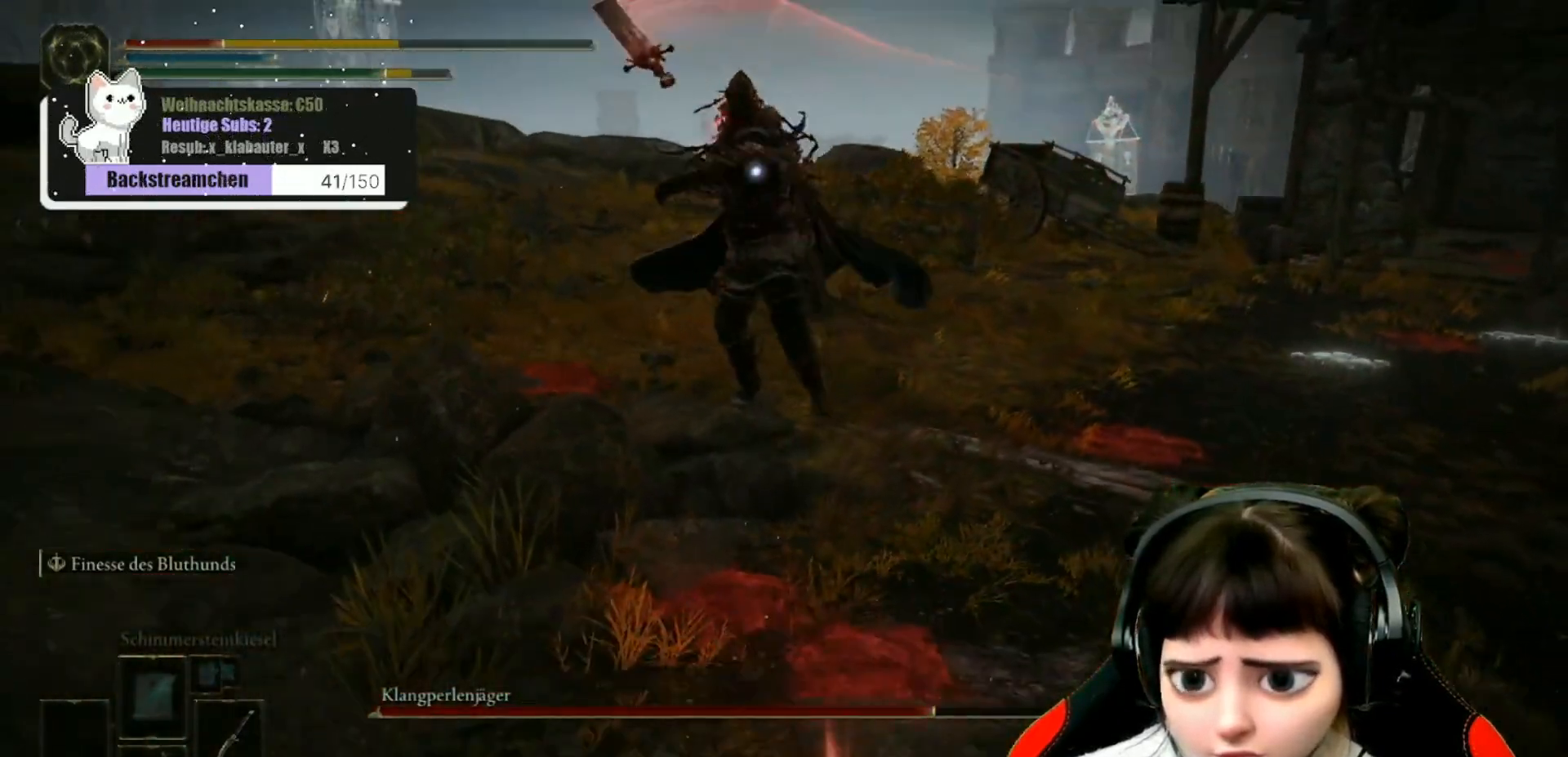
{"buttons": ["B"], "left_stick": "down", "right_stick": "center", "events": [[67, "B", "up"], [133, "B", "down"], [233, "B", "up"], [300, "B", "down"], [383, "B", "up"], [433, "B", "down"]]}